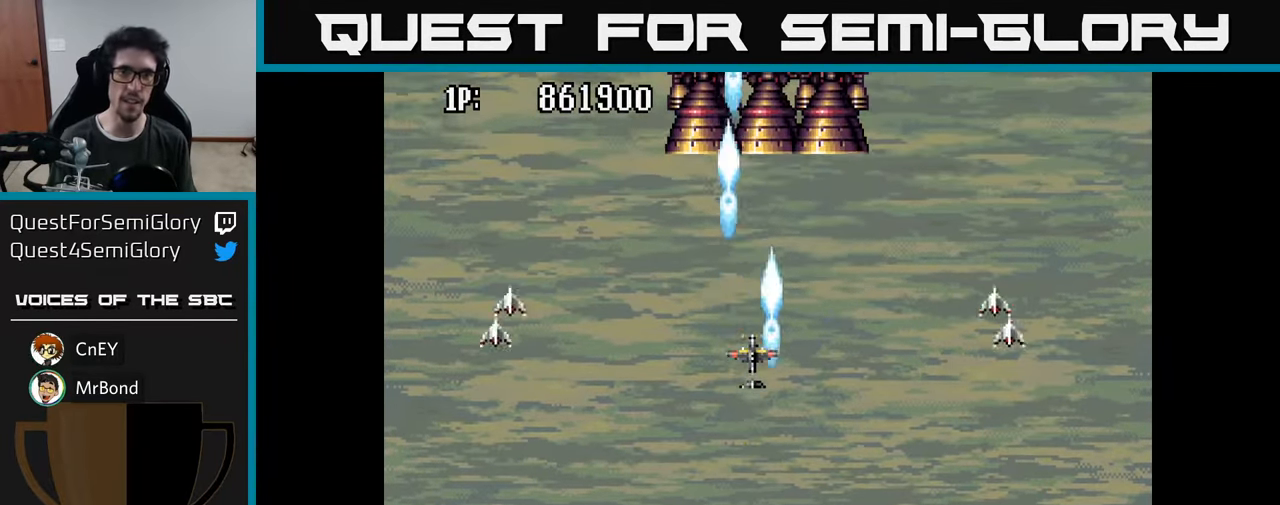
Gameplay with a controller (Xbox layout); each line is a JSON object with the inputs held at the frame after it. "events" lists button and stick changes between this image and that frame as [ms after this image, input, new state], when the widget could be followed in between.
{"buttons": ["A"], "left_stick": "center", "right_stick": "center", "events": [[66, "A", "down"], [116, "A", "up"], [116, "DPAD_UP", "down"], [200, "DPAD_UP", "up"], [233, "A", "down"], [333, "A", "up"], [417, "A", "down"], [433, "DPAD_RIGHT", "down"], [483, "DPAD_RIGHT", "up"]]}
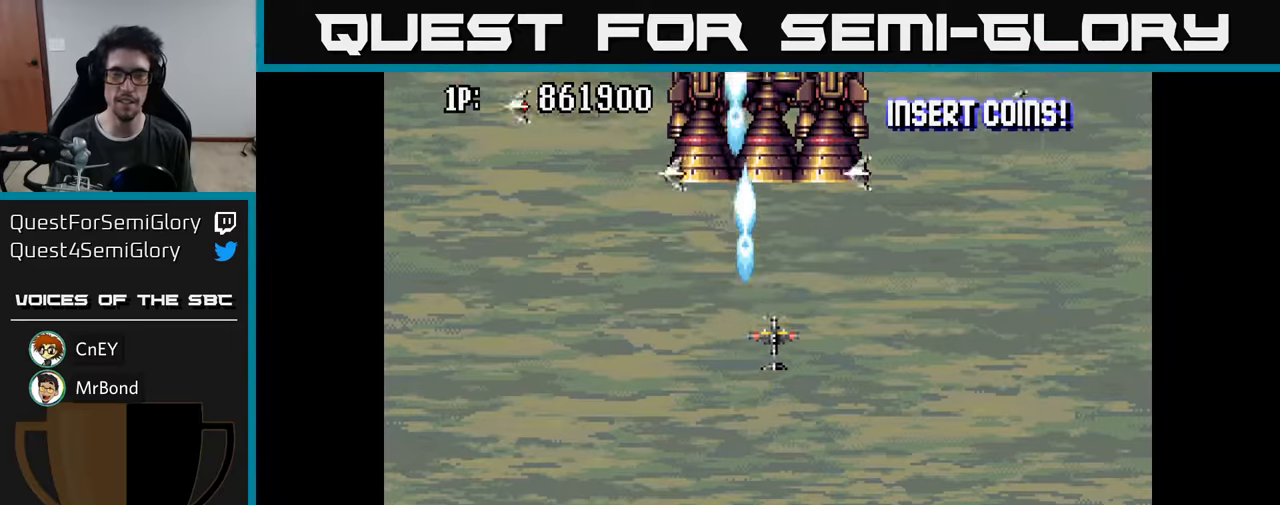
{"buttons": ["A"], "left_stick": "center", "right_stick": "center", "events": [[17, "A", "up"], [100, "A", "down"], [217, "A", "up"], [300, "A", "down"], [400, "A", "up"], [483, "A", "down"]]}
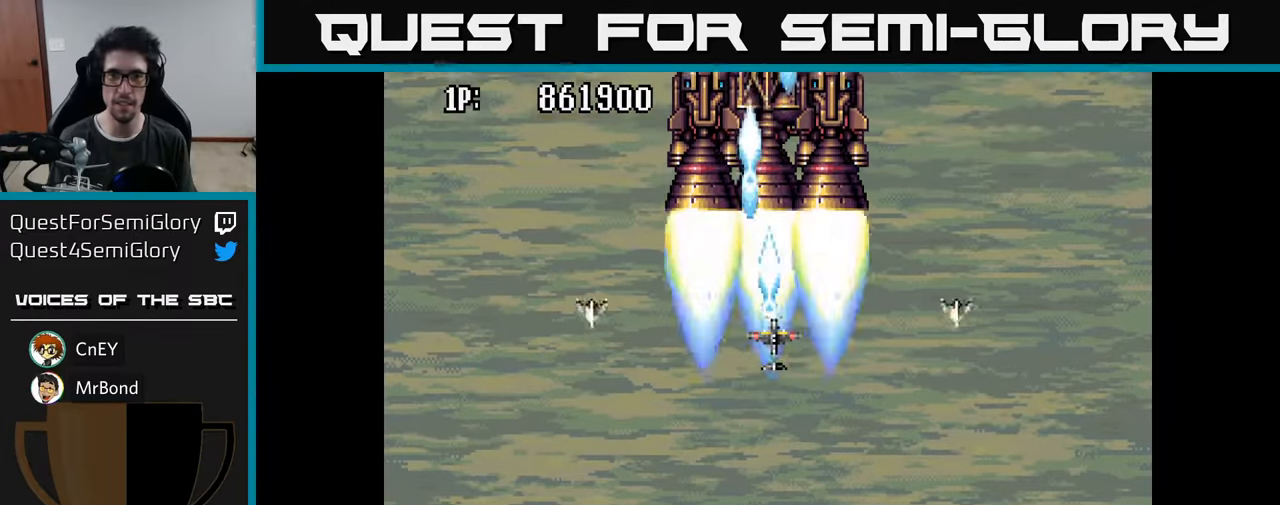
{"buttons": [], "left_stick": "center", "right_stick": "center", "events": [[67, "A", "up"], [150, "A", "down"], [250, "A", "up"], [350, "A", "down"], [417, "A", "up"]]}
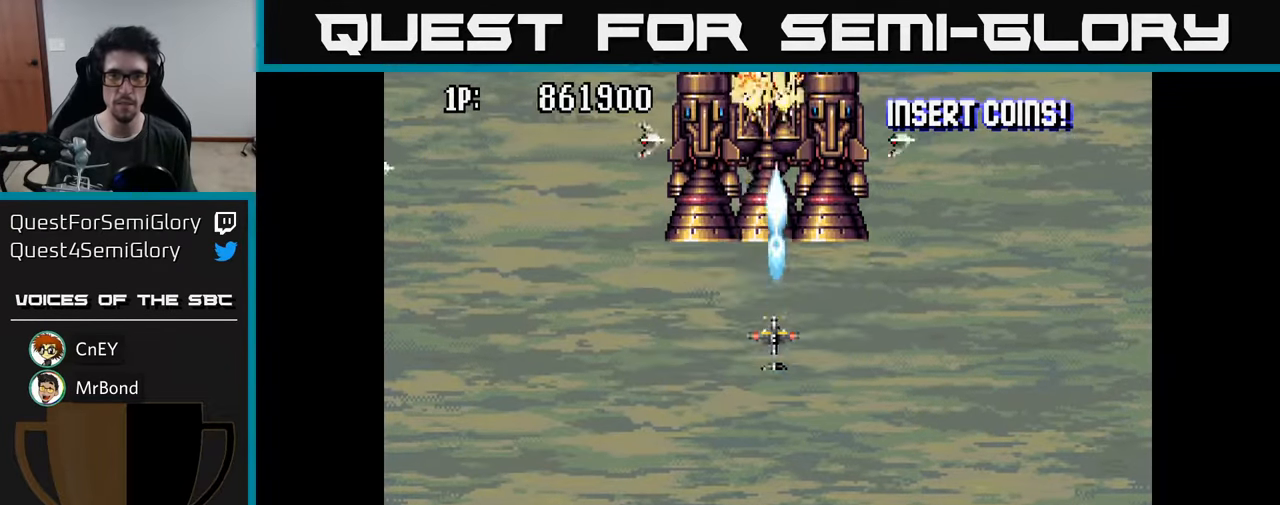
{"buttons": [], "left_stick": "center", "right_stick": "center", "events": [[17, "A", "down"], [67, "A", "up"], [150, "A", "down"], [217, "A", "up"], [283, "A", "down"], [333, "A", "up"], [417, "A", "down"], [483, "A", "up"]]}
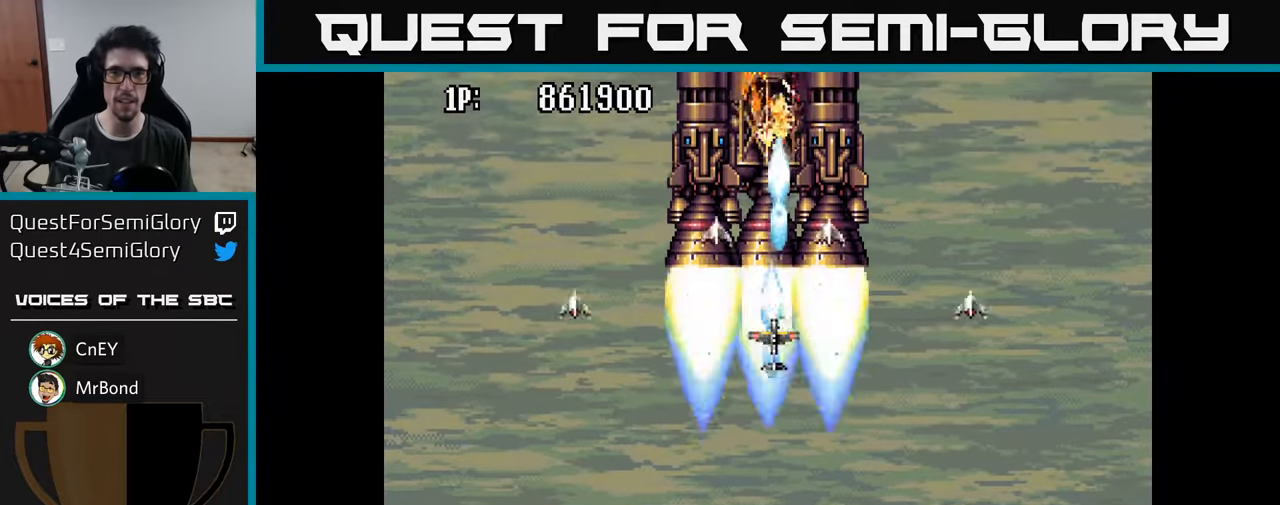
{"buttons": ["A"], "left_stick": "center", "right_stick": "center", "events": [[50, "A", "down"], [117, "A", "up"], [200, "A", "down"], [250, "A", "up"], [350, "A", "down"], [383, "A", "up"], [467, "DPAD_DOWN", "down"], [500, "A", "down"], [500, "DPAD_DOWN", "up"]]}
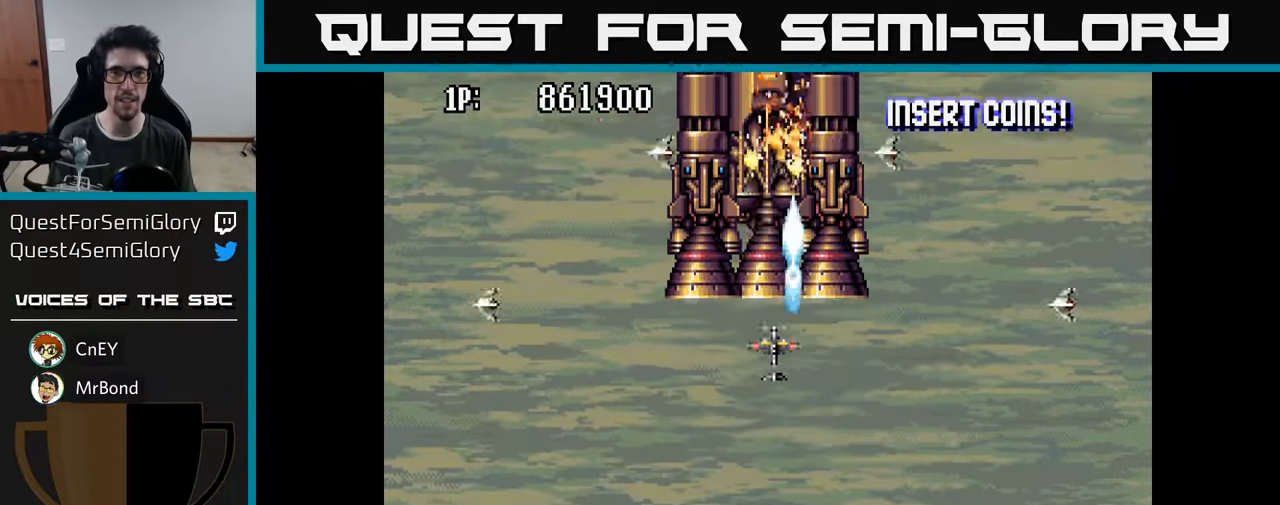
{"buttons": ["A"], "left_stick": "center", "right_stick": "center", "events": [[67, "A", "up"], [150, "A", "down"], [233, "A", "up"], [233, "DPAD_DOWN", "down"], [317, "A", "down"], [317, "DPAD_DOWN", "up"], [433, "A", "up"], [483, "A", "down"]]}
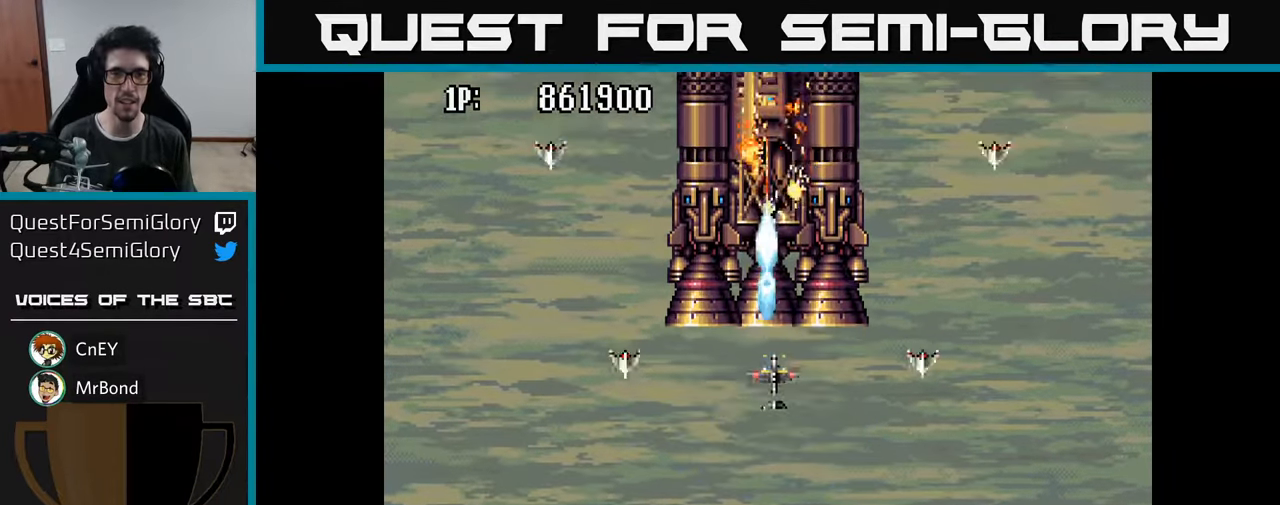
{"buttons": ["A"], "left_stick": "center", "right_stick": "center", "events": [[83, "A", "up"], [83, "DPAD_DOWN", "down"], [167, "A", "down"], [200, "DPAD_DOWN", "up"], [250, "A", "up"], [317, "A", "down"], [350, "DPAD_DOWN", "down"], [400, "A", "up"], [450, "DPAD_DOWN", "up"], [467, "A", "down"]]}
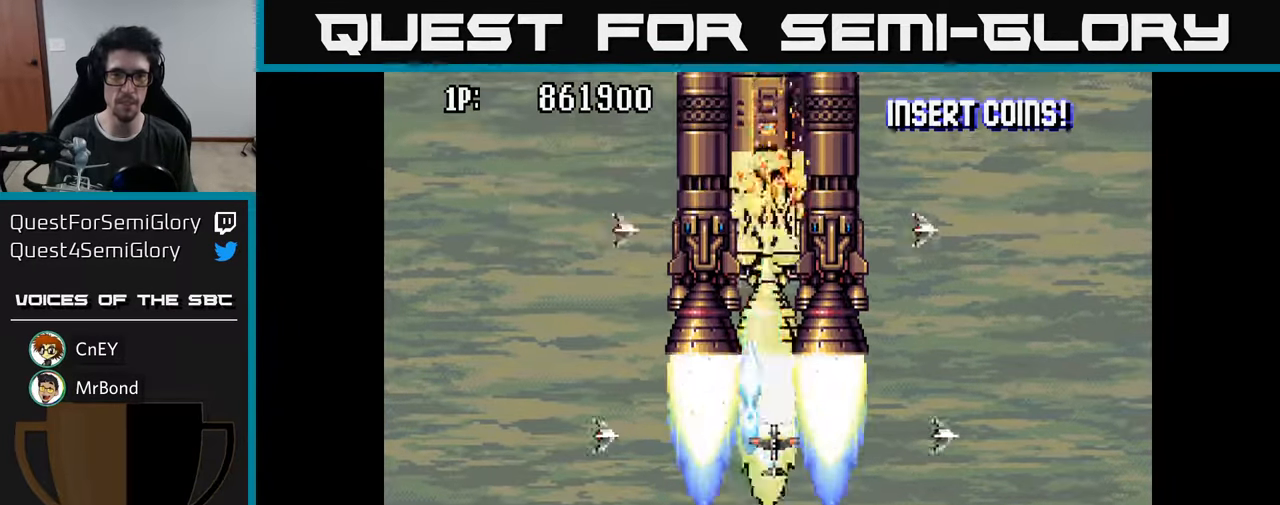
{"buttons": ["A", "DPAD_DOWN", "DPAD_LEFT"], "left_stick": "center", "right_stick": "center", "events": [[50, "A", "up"], [67, "DPAD_DOWN", "down"], [117, "A", "down"], [200, "DPAD_DOWN", "up"], [217, "A", "up"], [283, "DPAD_DOWN", "down"], [300, "A", "down"], [383, "A", "up"], [433, "DPAD_LEFT", "down"], [450, "A", "down"]]}
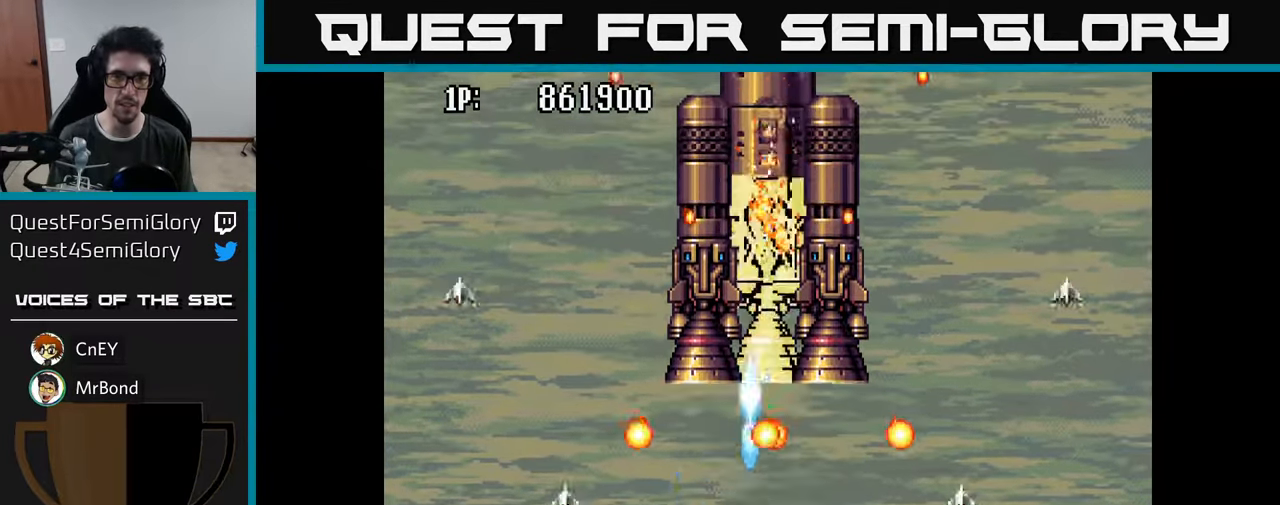
{"buttons": ["A", "DPAD_DOWN"], "left_stick": "center", "right_stick": "center"}
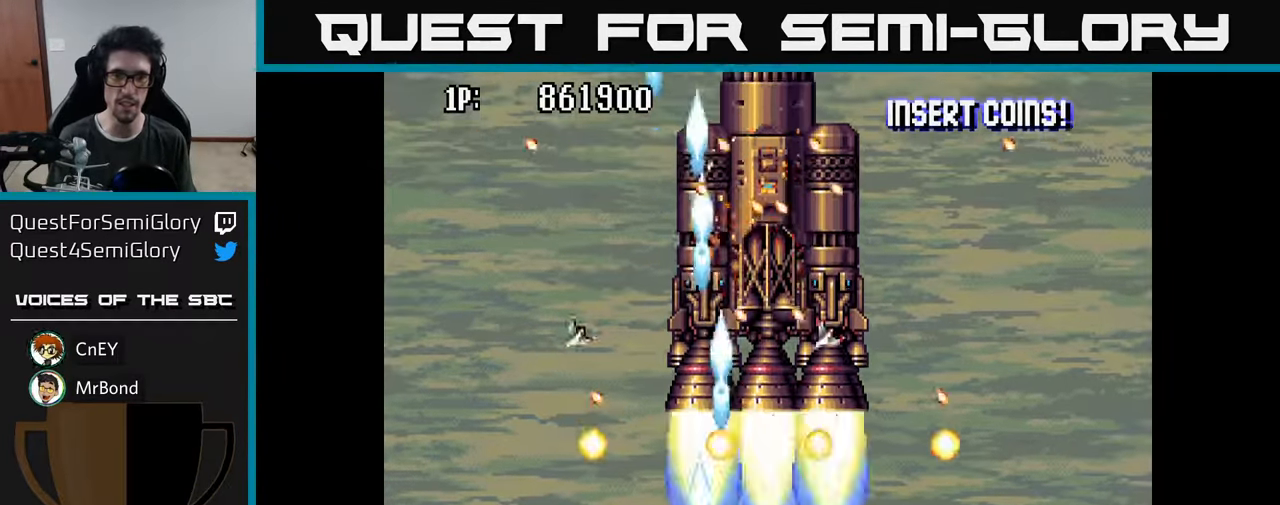
{"buttons": ["A", "DPAD_LEFT"], "left_stick": "center", "right_stick": "center", "events": [[33, "DPAD_RIGHT", "down"], [83, "A", "up"], [83, "DPAD_DOWN", "up"], [83, "DPAD_RIGHT", "up"], [133, "A", "down"], [233, "A", "up"], [250, "DPAD_RIGHT", "down"], [317, "A", "down"], [317, "DPAD_RIGHT", "up"], [367, "DPAD_LEFT", "down"], [433, "A", "up"], [483, "A", "down"]]}
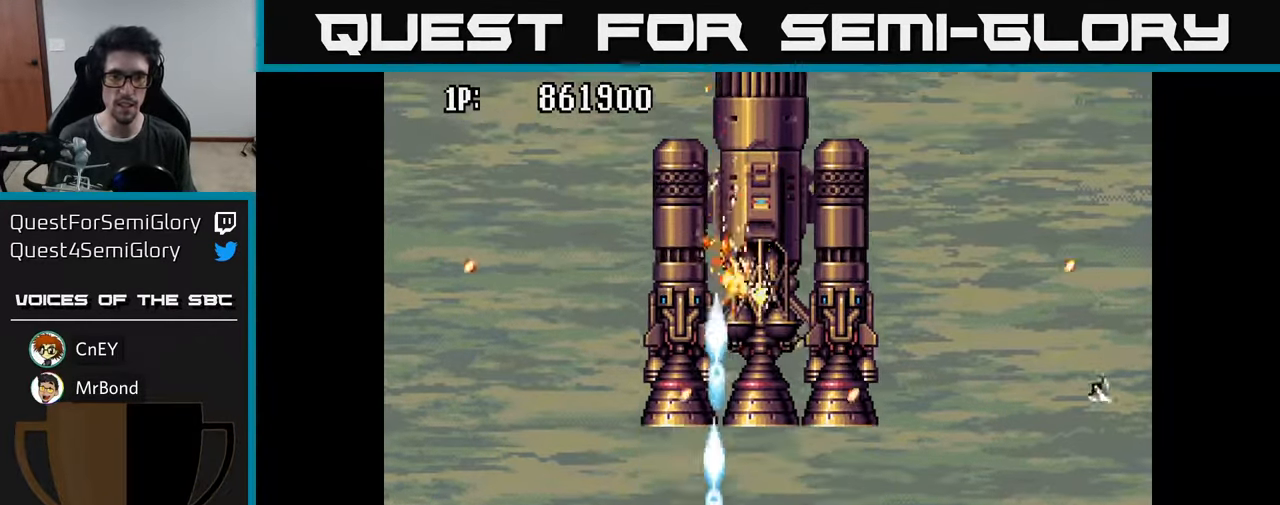
{"buttons": ["A", "DPAD_UP"], "left_stick": "center", "right_stick": "center", "events": [[100, "A", "up"], [100, "DPAD_LEFT", "up"], [117, "DPAD_RIGHT", "down"], [183, "A", "down"], [250, "DPAD_UP", "down"], [267, "A", "up"], [283, "DPAD_RIGHT", "up"], [333, "A", "down"], [400, "A", "up"], [450, "A", "down"]]}
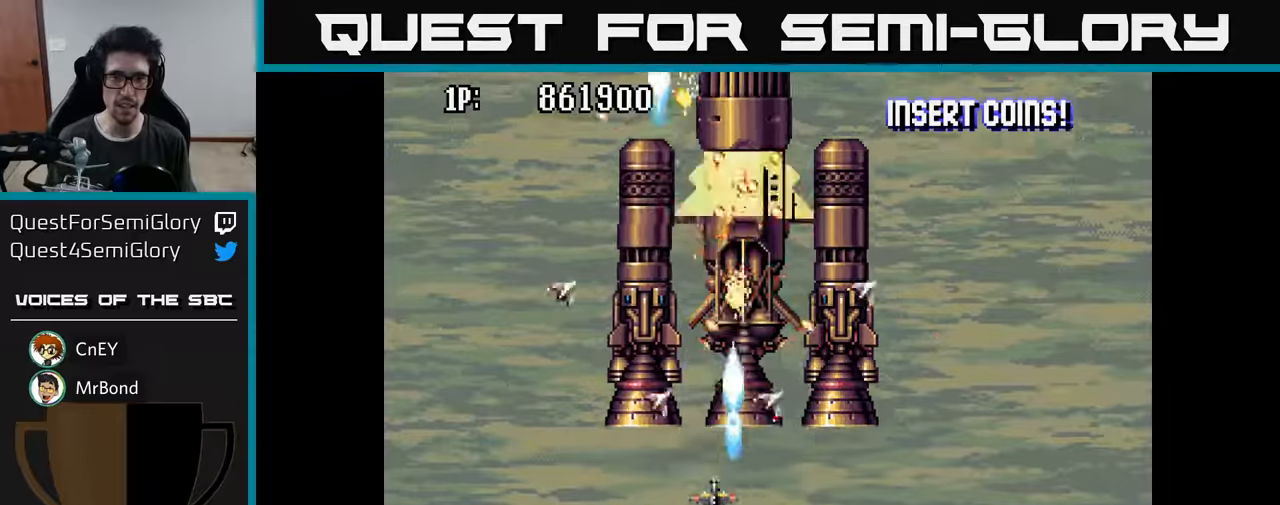
{"buttons": [], "left_stick": "center", "right_stick": "center", "events": [[17, "A", "up"], [50, "DPAD_UP", "up"], [84, "A", "down"], [117, "DPAD_DOWN", "down"], [184, "A", "up"], [234, "A", "down"], [317, "DPAD_DOWN", "up"], [334, "A", "up"], [400, "A", "down"], [500, "A", "up"]]}
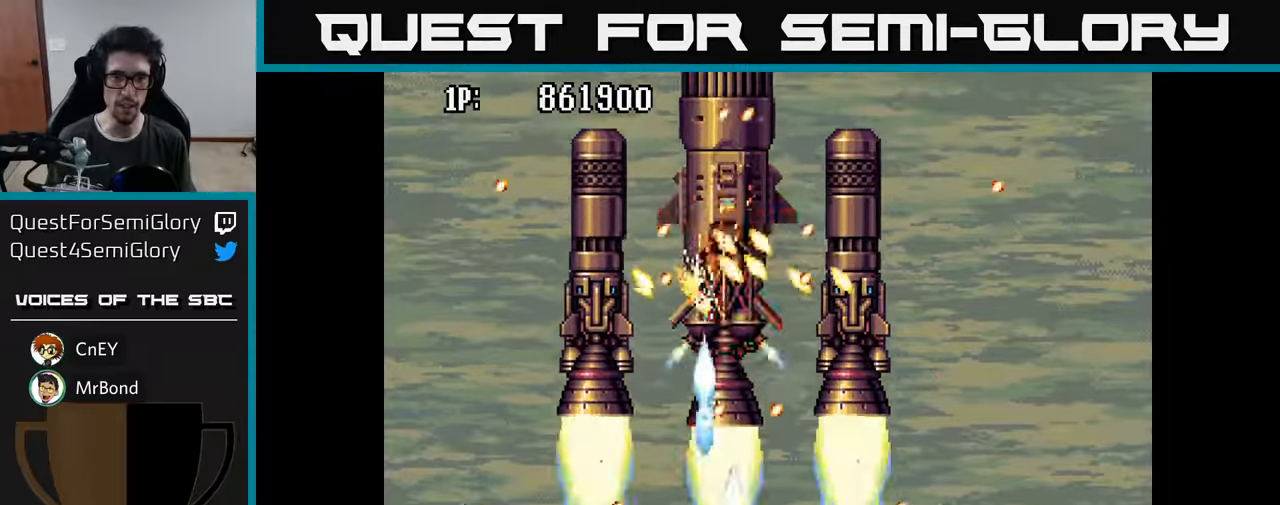
{"buttons": ["DPAD_RIGHT"], "left_stick": "center", "right_stick": "center", "events": [[67, "A", "down"], [134, "DPAD_LEFT", "down"], [150, "A", "up"], [200, "A", "down"], [267, "DPAD_LEFT", "up"], [317, "A", "up"], [367, "A", "down"], [467, "A", "up"], [500, "DPAD_RIGHT", "down"]]}
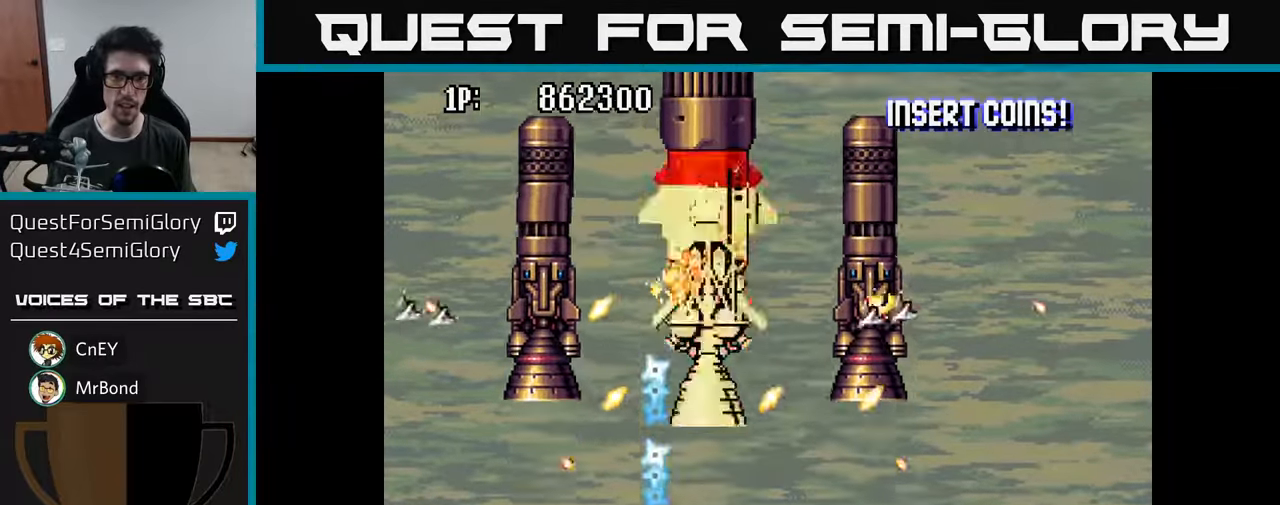
{"buttons": ["A"], "left_stick": "center", "right_stick": "center", "events": [[50, "A", "down"], [84, "DPAD_RIGHT", "up"], [117, "DPAD_UP", "down"], [134, "A", "up"], [184, "A", "down"], [284, "A", "up"], [300, "DPAD_UP", "up"], [334, "A", "down"], [417, "A", "up"], [484, "A", "down"]]}
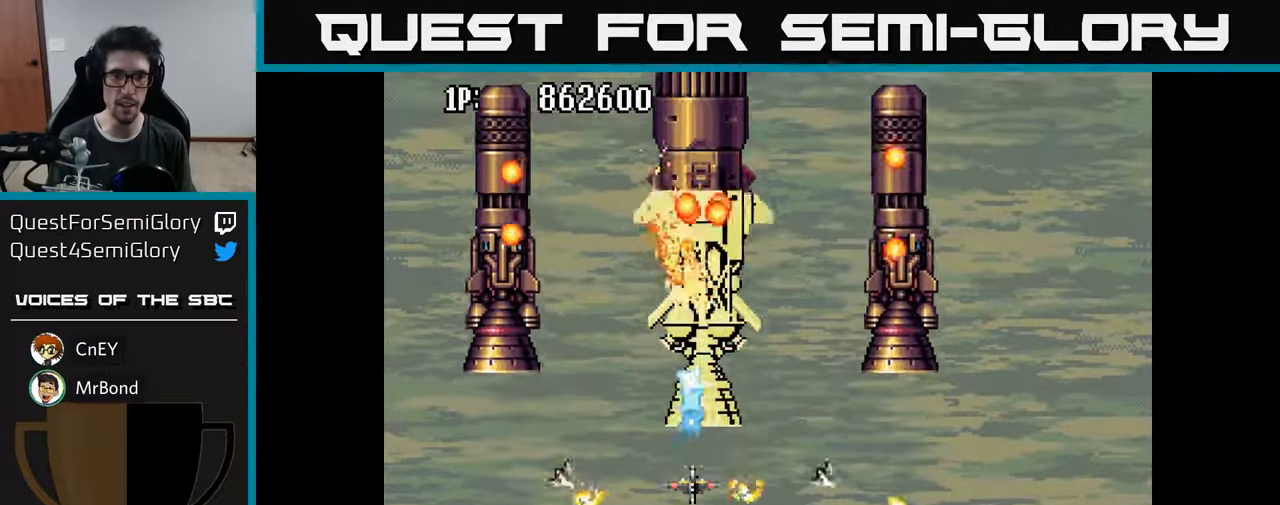
{"buttons": ["A"], "left_stick": "center", "right_stick": "center", "events": [[67, "A", "up"], [167, "A", "down"], [167, "DPAD_RIGHT", "down"], [167, "DPAD_UP", "down"], [217, "A", "up"], [267, "DPAD_UP", "up"], [300, "A", "down"], [350, "DPAD_RIGHT", "up"], [384, "A", "up"], [450, "A", "down"]]}
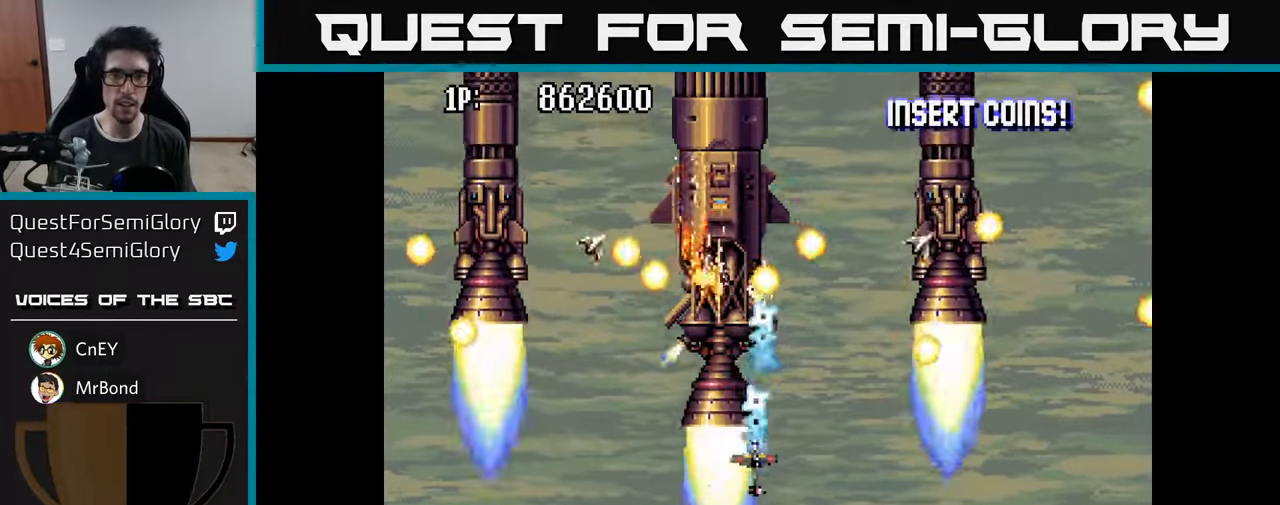
{"buttons": ["A", "DPAD_DOWN"], "left_stick": "center", "right_stick": "center", "events": [[34, "A", "up"], [117, "A", "down"], [217, "A", "up"], [284, "A", "down"], [384, "A", "up"], [450, "A", "down"], [450, "DPAD_DOWN", "down"]]}
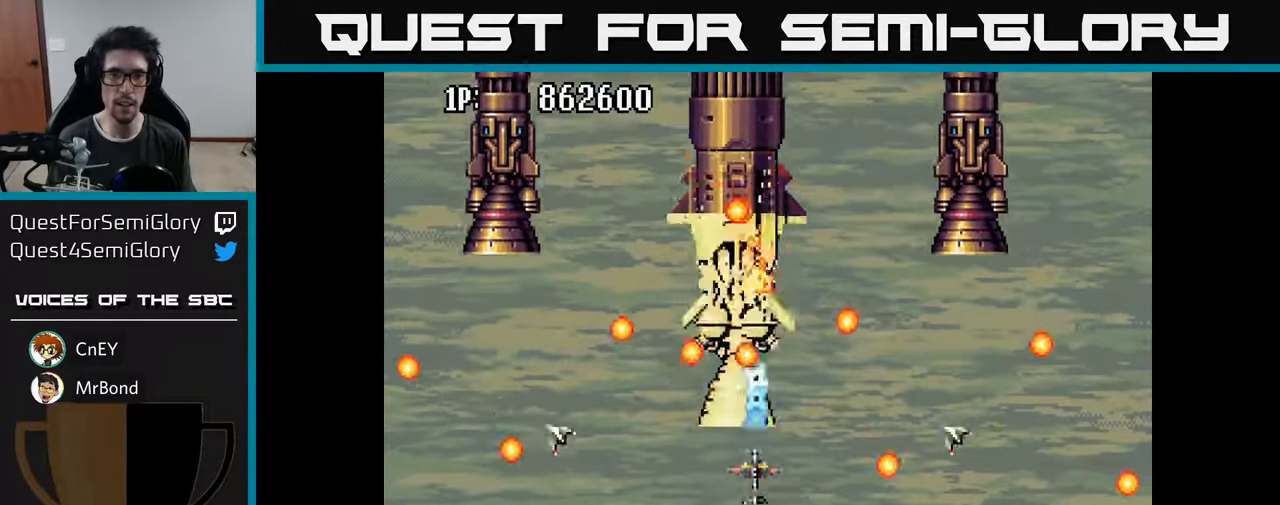
{"buttons": ["A", "DPAD_DOWN", "DPAD_LEFT"], "left_stick": "center", "right_stick": "center"}
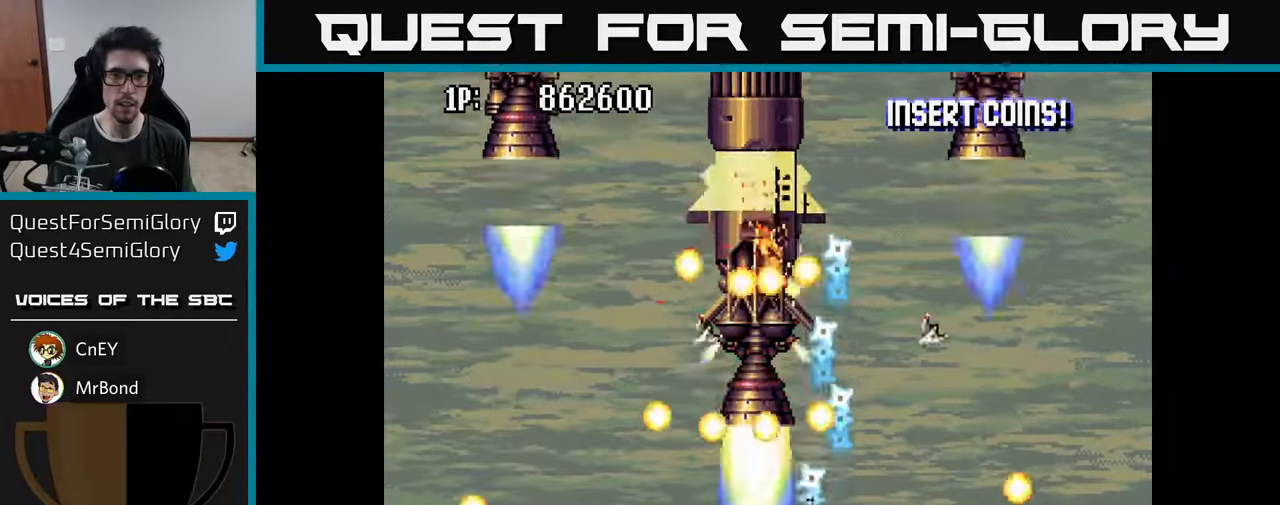
{"buttons": ["A", "DPAD_LEFT"], "left_stick": "center", "right_stick": "center", "events": [[34, "DPAD_LEFT", "up"], [50, "A", "up"], [67, "DPAD_RIGHT", "down"], [100, "A", "down"], [167, "DPAD_RIGHT", "up"], [200, "DPAD_DOWN", "up"], [217, "A", "up"], [284, "A", "down"], [400, "A", "up"], [434, "A", "down"], [434, "DPAD_LEFT", "down"]]}
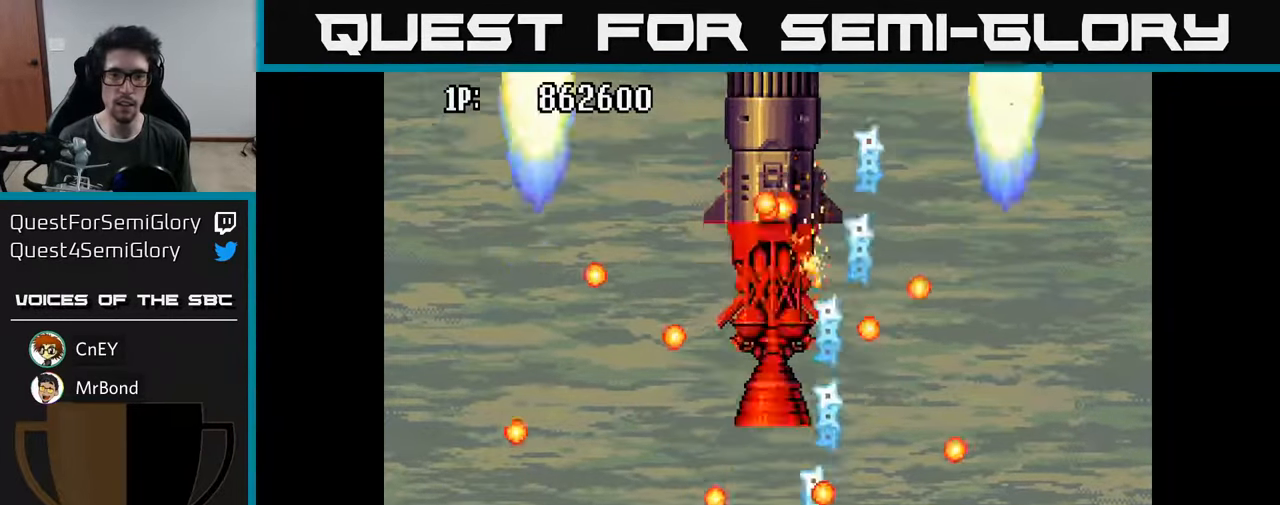
{"buttons": ["DPAD_UP", "DPAD_RIGHT"], "left_stick": "center", "right_stick": "center", "events": [[50, "A", "up"], [50, "DPAD_LEFT", "up"], [117, "A", "down"], [200, "A", "up"], [267, "A", "down"], [317, "DPAD_UP", "down"], [334, "A", "up"], [417, "A", "down"], [484, "A", "up"], [484, "DPAD_RIGHT", "down"]]}
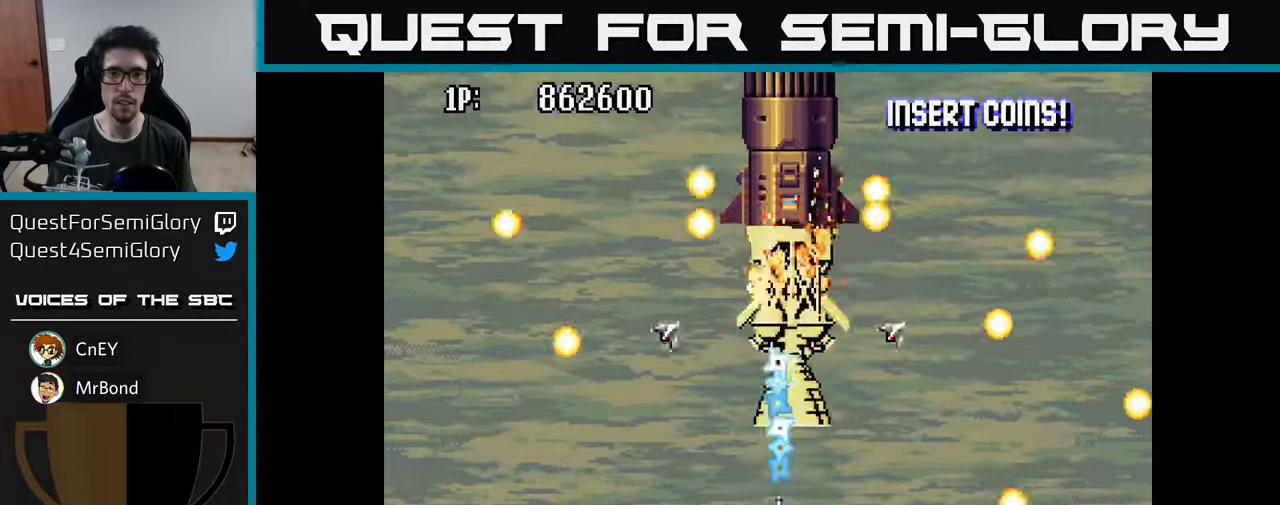
{"buttons": ["A"], "left_stick": "center", "right_stick": "center", "events": [[50, "DPAD_RIGHT", "up"], [67, "A", "down"], [134, "A", "up"], [167, "DPAD_UP", "up"], [200, "A", "down"], [267, "A", "up"], [334, "A", "down"], [384, "A", "up"], [467, "A", "down"]]}
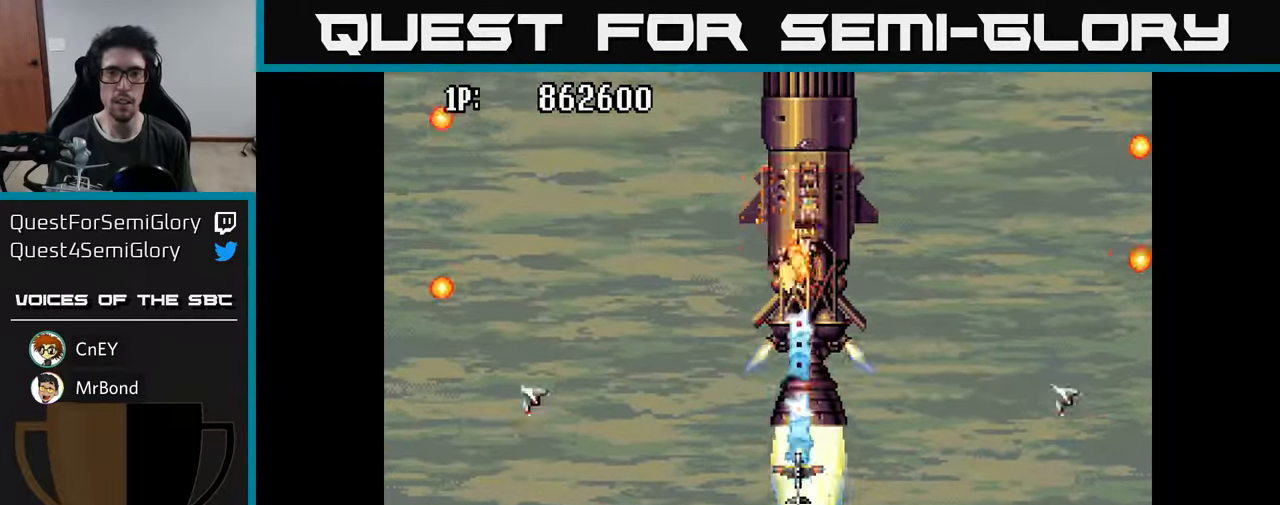
{"buttons": ["A"], "left_stick": "center", "right_stick": "center", "events": [[17, "A", "up"], [84, "A", "down"], [150, "A", "up"], [150, "DPAD_RIGHT", "down"], [217, "A", "down"], [217, "DPAD_RIGHT", "up"], [300, "A", "up"], [350, "A", "down"], [417, "A", "up"], [500, "A", "down"]]}
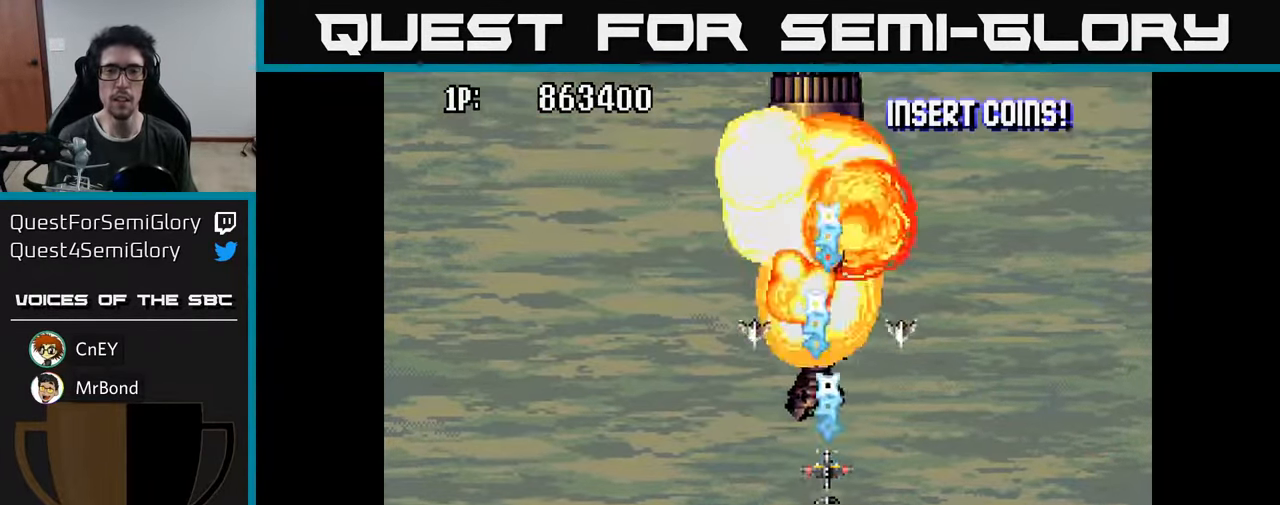
{"buttons": ["A"], "left_stick": "center", "right_stick": "center", "events": [[66, "A", "up"], [150, "A", "down"], [150, "DPAD_LEFT", "down"], [233, "A", "up"], [316, "A", "down"], [333, "DPAD_LEFT", "up"], [383, "A", "up"], [466, "A", "down"]]}
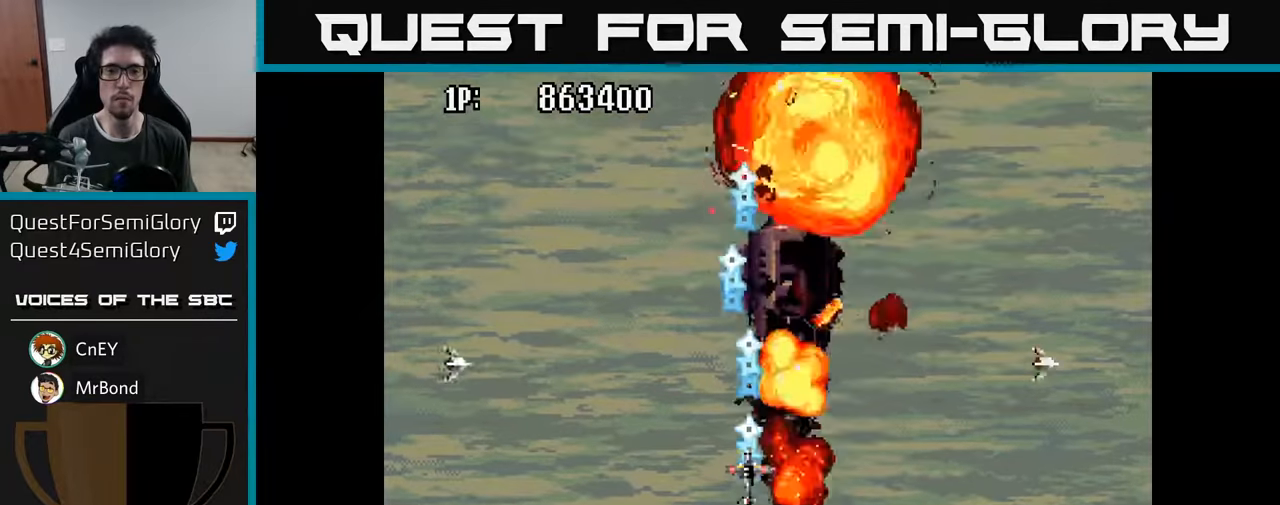
{"buttons": [], "left_stick": "center", "right_stick": "center", "events": [[33, "A", "up"], [133, "A", "down"], [183, "A", "up"], [266, "A", "down"], [300, "DPAD_UP", "down"], [350, "A", "up"], [416, "DPAD_UP", "up"], [433, "A", "down"], [500, "A", "up"]]}
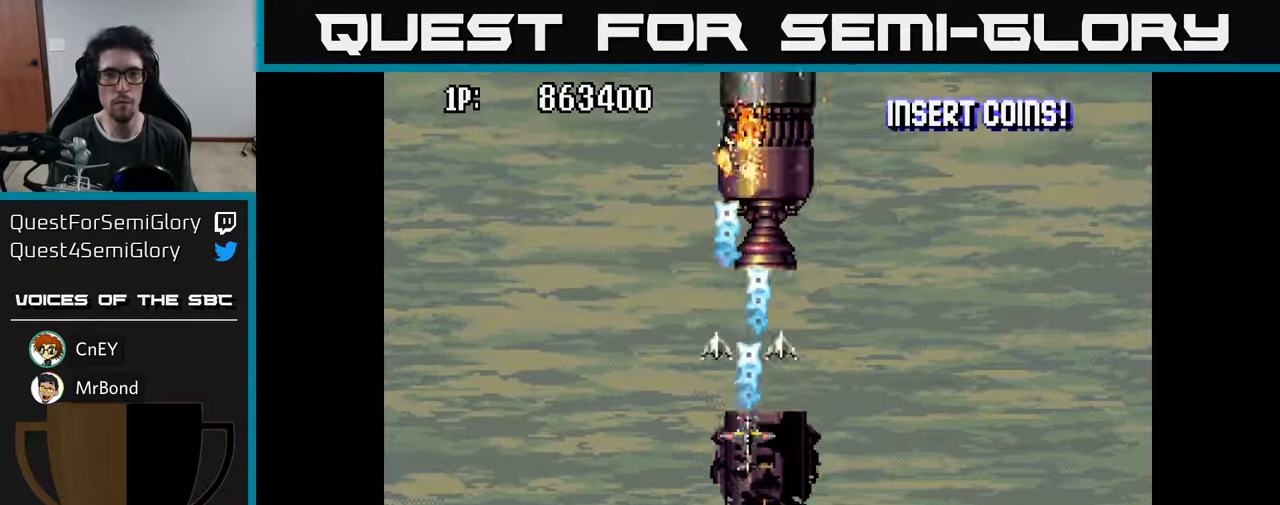
{"buttons": ["DPAD_DOWN", "DPAD_LEFT"], "left_stick": "center", "right_stick": "center", "events": [[66, "A", "down"], [133, "A", "up"], [216, "A", "down"], [250, "DPAD_UP", "down"], [283, "A", "up"], [366, "A", "down"], [366, "DPAD_UP", "up"], [450, "A", "up"], [466, "DPAD_LEFT", "down"], [483, "DPAD_DOWN", "down"]]}
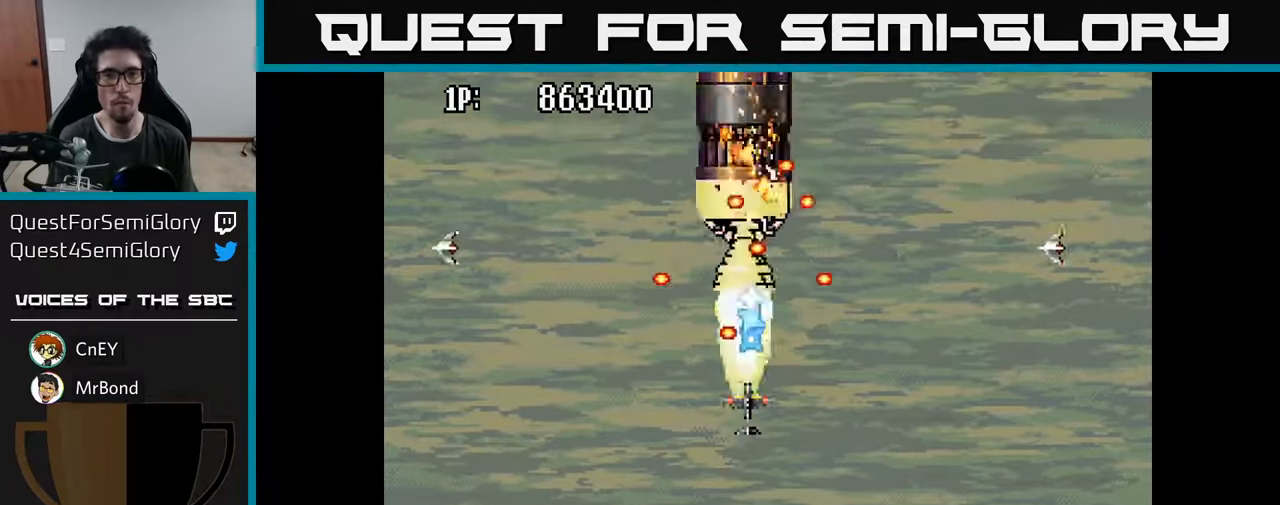
{"buttons": ["DPAD_DOWN"], "left_stick": "center", "right_stick": "center", "events": [[16, "A", "down"], [16, "DPAD_LEFT", "up"], [100, "A", "up"], [150, "DPAD_RIGHT", "down"], [166, "A", "down"], [300, "A", "up"], [350, "A", "down"], [383, "DPAD_RIGHT", "up"], [416, "DPAD_RIGHT", "down"], [450, "A", "up"], [483, "DPAD_RIGHT", "up"]]}
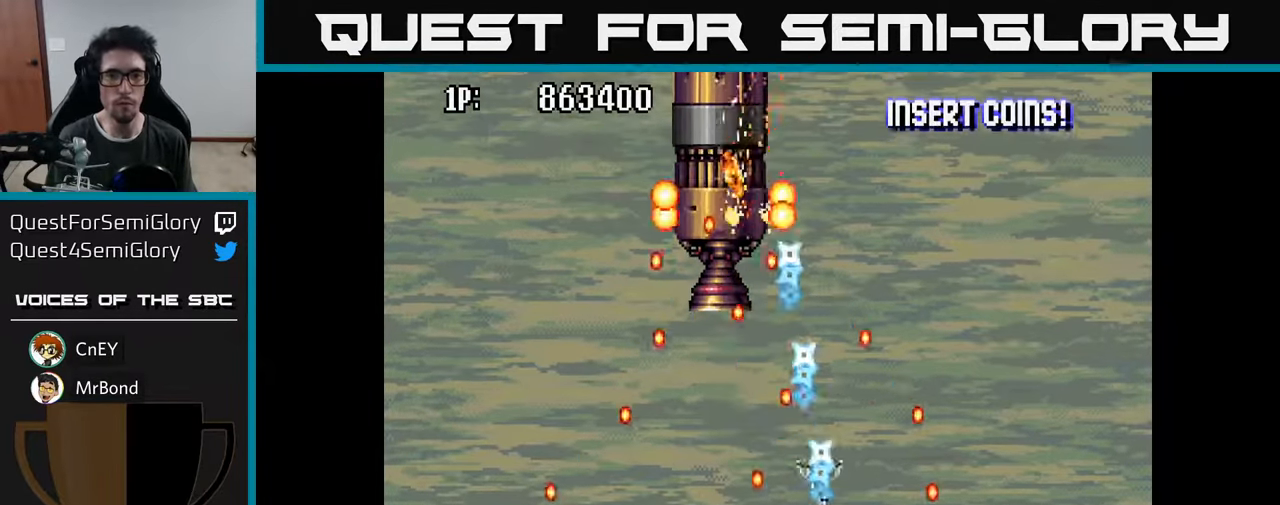
{"buttons": ["DPAD_DOWN", "DPAD_LEFT"], "left_stick": "center", "right_stick": "center", "events": [[33, "A", "down"], [83, "DPAD_DOWN", "up"], [133, "A", "up"], [216, "A", "down"], [333, "A", "up"], [416, "A", "down"], [416, "DPAD_LEFT", "down"], [466, "DPAD_DOWN", "down"], [483, "A", "up"]]}
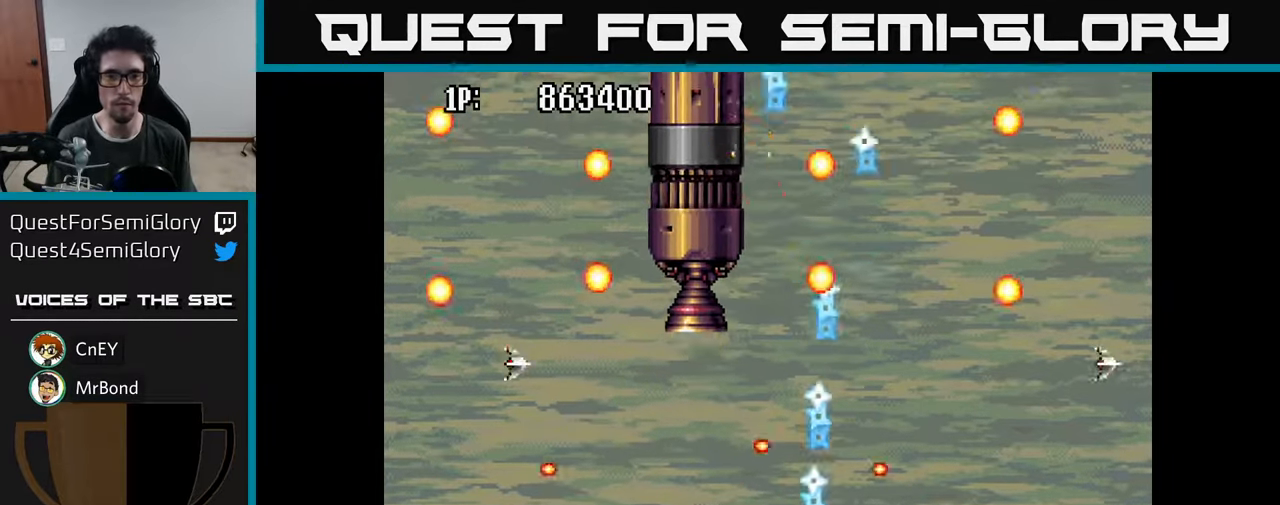
{"buttons": [], "left_stick": "center", "right_stick": "center", "events": [[50, "DPAD_DOWN", "up"], [66, "A", "down"], [133, "DPAD_UP", "down"], [183, "A", "up"], [250, "A", "down"], [333, "A", "up"], [383, "DPAD_LEFT", "up"], [416, "A", "down"], [433, "DPAD_UP", "up"], [483, "A", "up"]]}
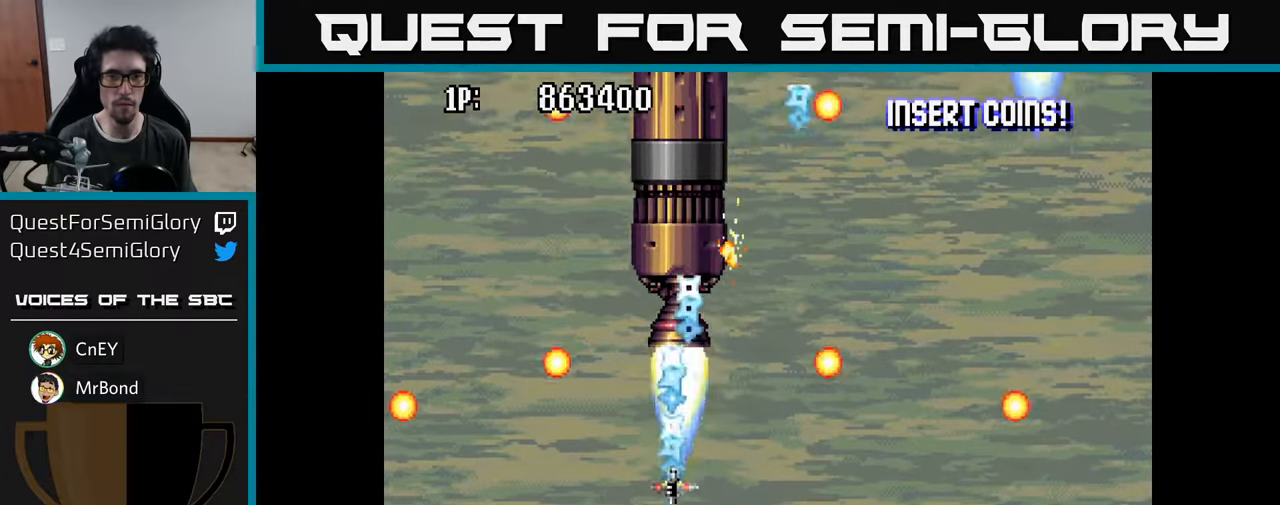
{"buttons": [], "left_stick": "center", "right_stick": "center", "events": [[66, "A", "down"], [133, "A", "up"], [216, "A", "down"], [233, "DPAD_RIGHT", "down"], [316, "A", "up"], [350, "DPAD_RIGHT", "up"], [383, "A", "down"], [483, "A", "up"]]}
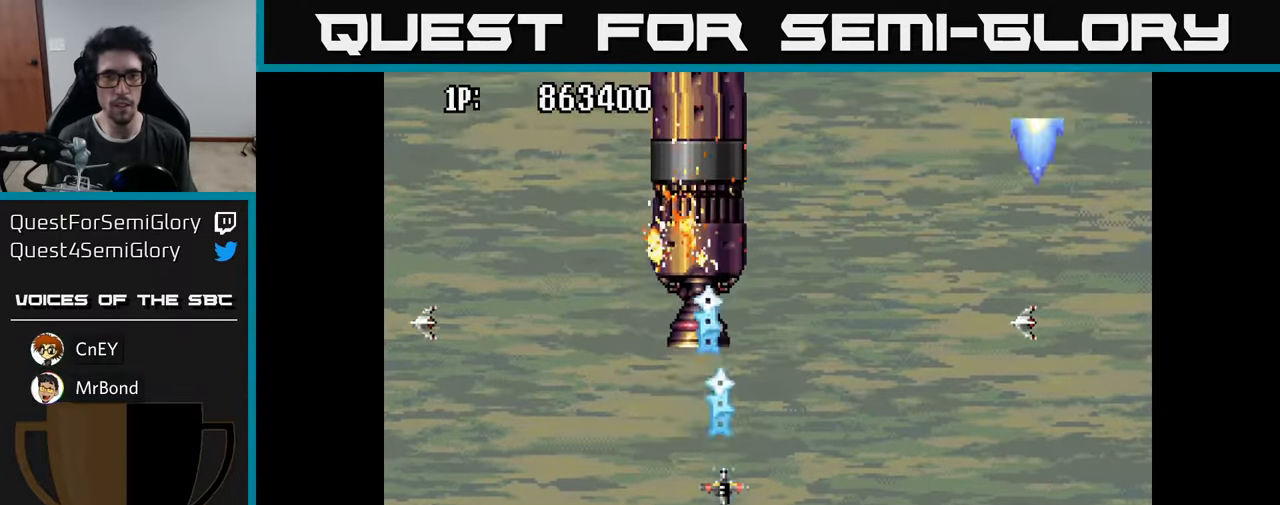
{"buttons": [], "left_stick": "center", "right_stick": "center", "events": [[50, "A", "down"], [133, "A", "up"], [216, "A", "down"], [283, "A", "up"], [383, "A", "down"], [450, "A", "up"]]}
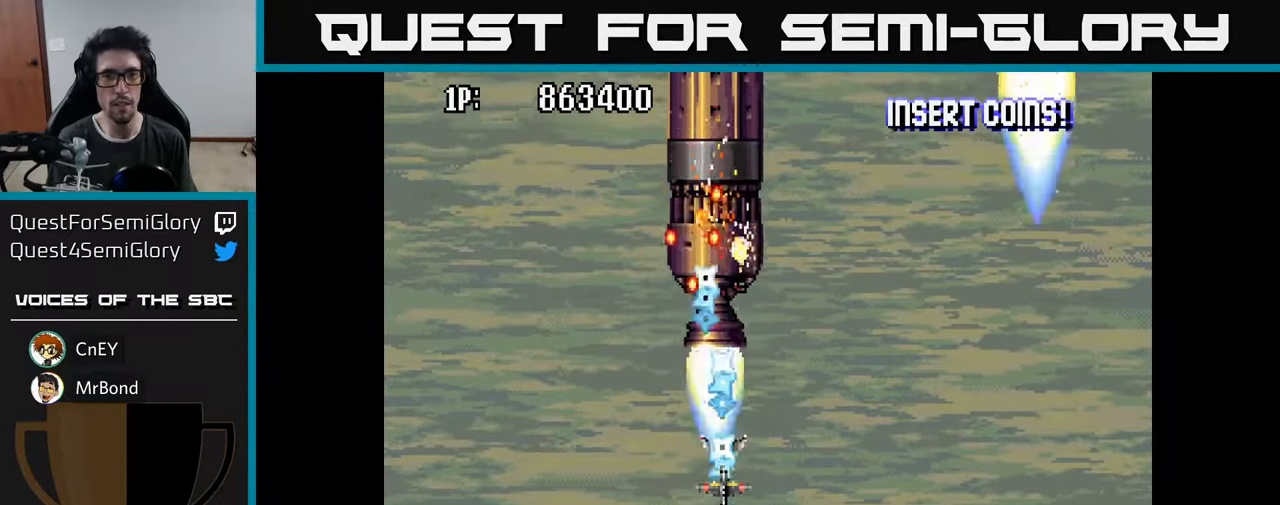
{"buttons": [], "left_stick": "center", "right_stick": "center", "events": [[33, "A", "down"], [33, "DPAD_RIGHT", "down"], [100, "DPAD_RIGHT", "up"], [116, "A", "up"], [200, "A", "down"], [216, "DPAD_DOWN", "down"], [233, "DPAD_RIGHT", "down"], [316, "A", "up"], [333, "DPAD_DOWN", "up"], [333, "DPAD_RIGHT", "up"], [383, "A", "down"], [500, "A", "up"]]}